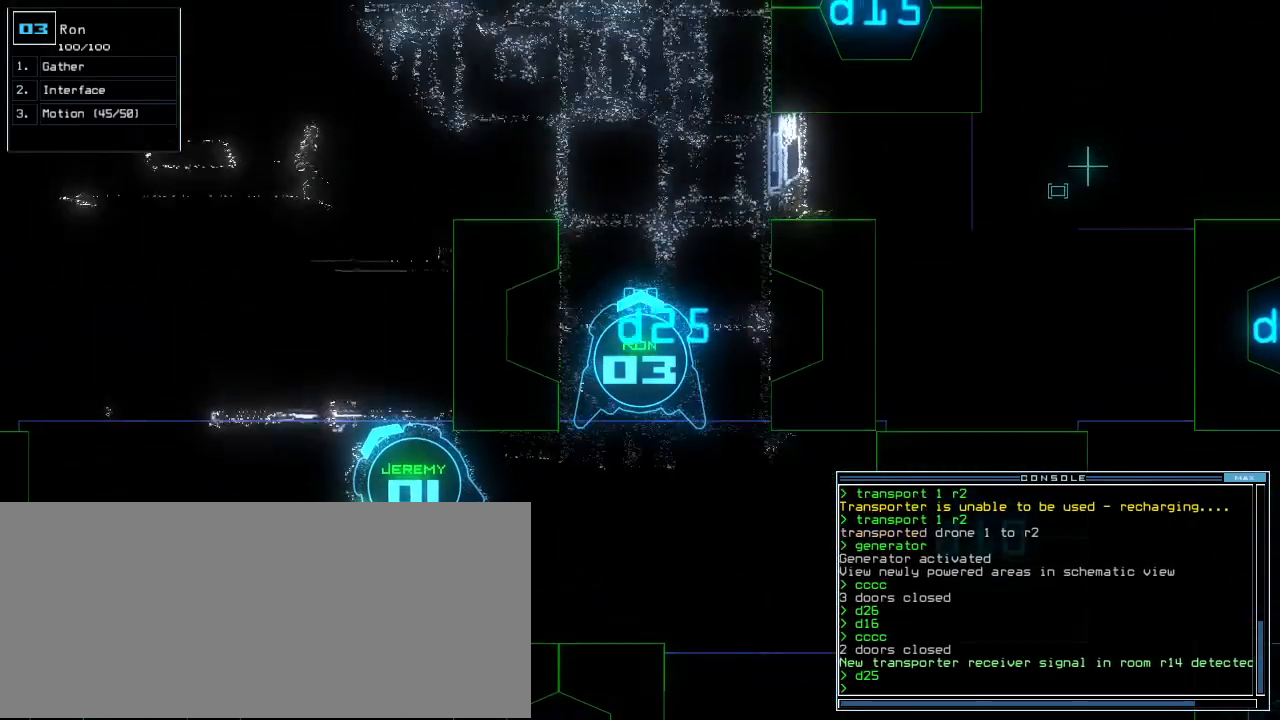
Gameplay with keyboard; each line is a JSON object with the keys held at the frame after it. "events" lists presses ("down") and releases ("up") of ".", "0", "1", "2", "3", "4", "5", "6", "7", "8", "9", "a", "b", "backspace", "c", "caps_lock", "comma", "ctrl_l", "ctrl_r", "d", "down", "e", "equals", "escape", "f", "f5", "g", "h", "i", "j", "k", "l", "left", "m", "minus", "n", "o", "p", "page_down", "page_up", "q", "quote", "r", "return", "right", "s", "semicolon", "shift_l", "shift_r", "space", "t", "tab", "tilde", "u", "up", "v", "w", "x", "y" and "z" between this image and that frame as [ms after this image, input, new state], when the widget could be followed in between. No other keys are recorded. Mouse input is not recorded.
{"keys": ["up"]}
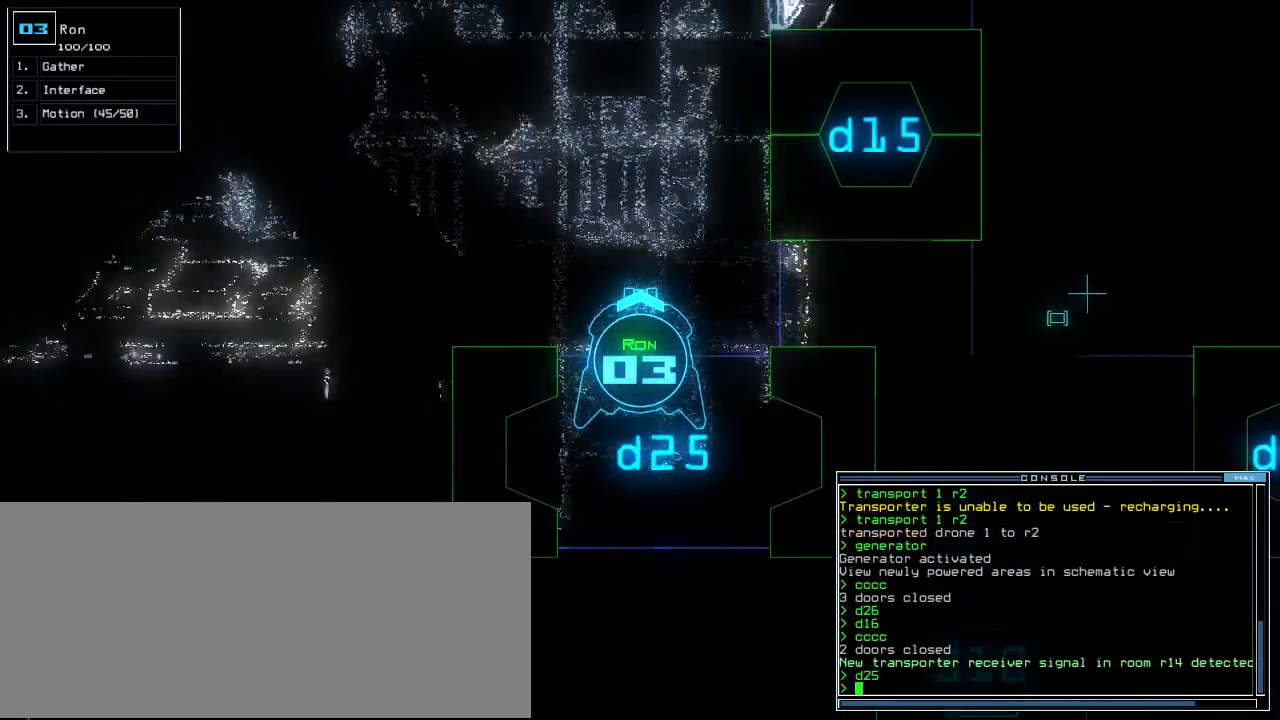
{"keys": ["left", "up"], "events": [[80, "left", "down"], [200, "left", "up"], [360, "left", "down"]]}
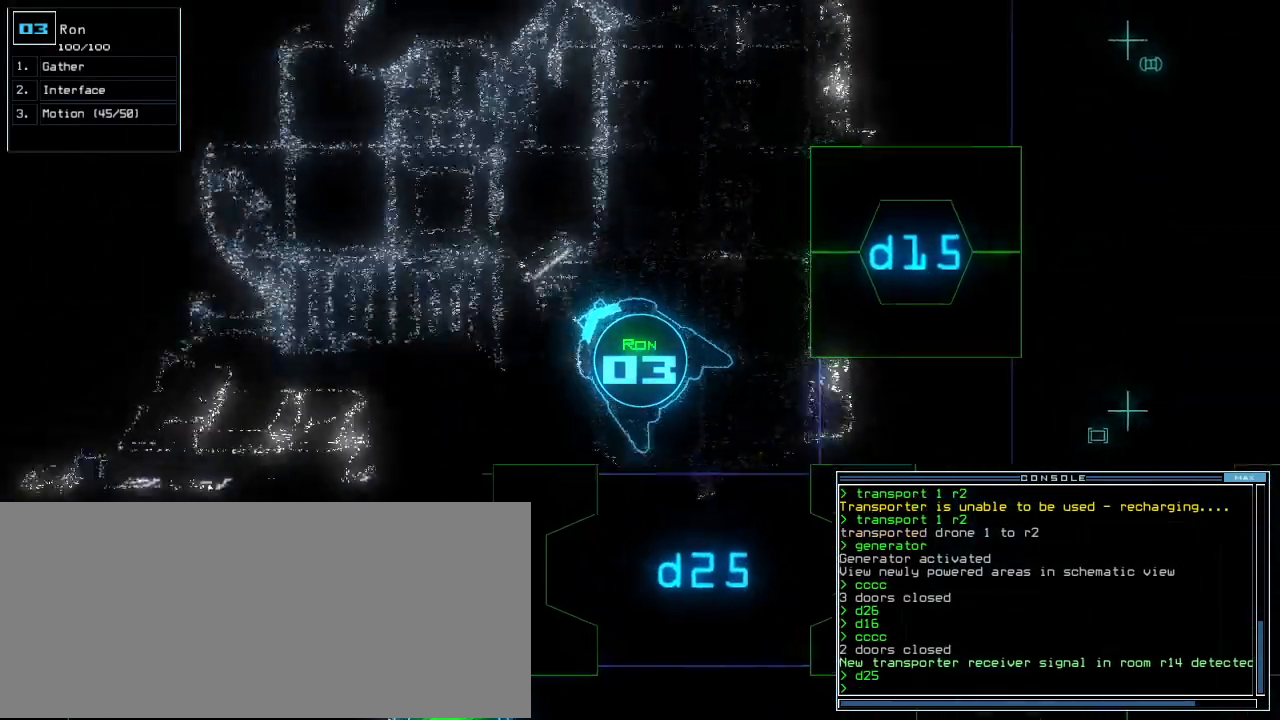
{"keys": ["right", "up"], "events": [[180, "left", "up"], [420, "right", "down"]]}
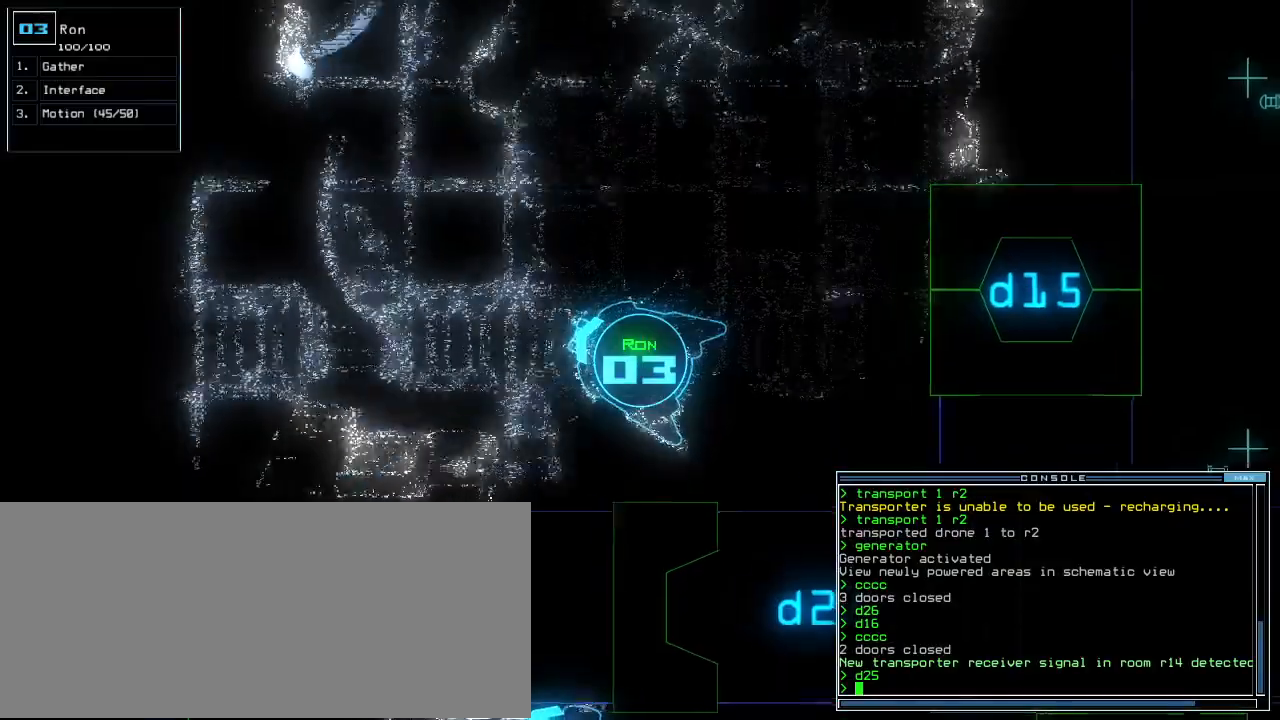
{"keys": ["up"], "events": [[440, "right", "up"]]}
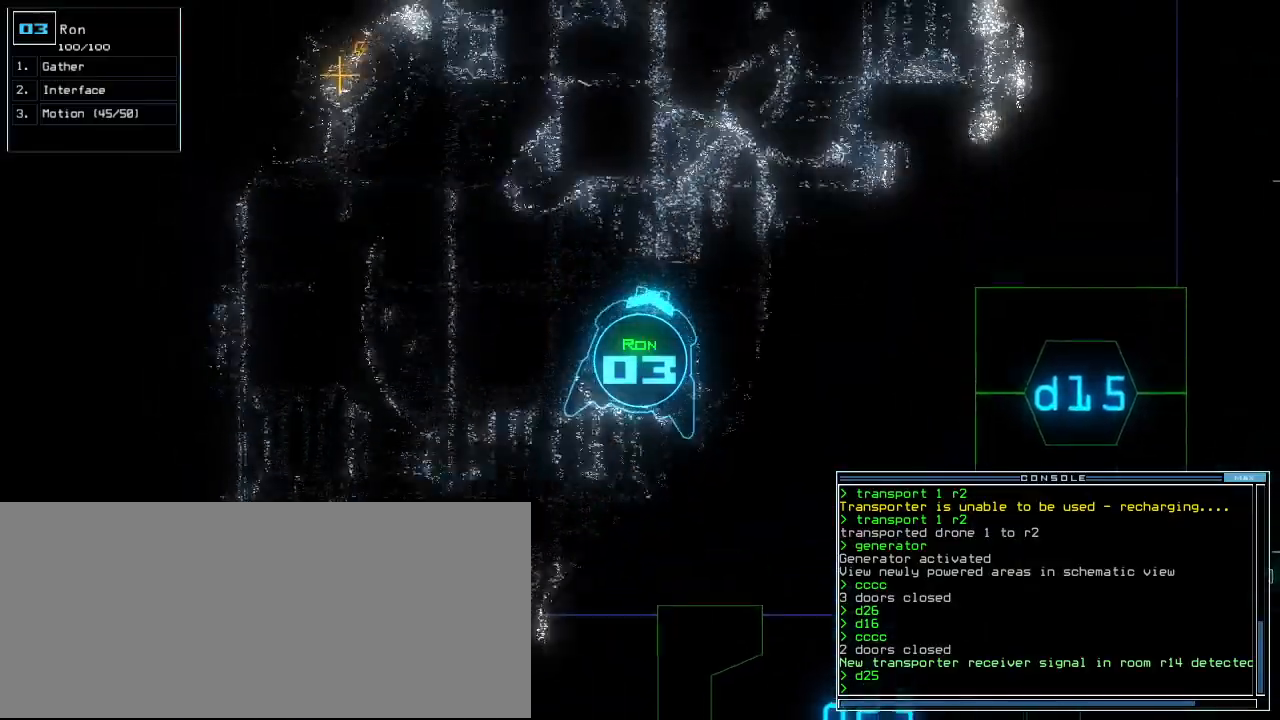
{"keys": ["left", "up"], "events": [[80, "left", "down"], [200, "left", "up"], [320, "left", "down"]]}
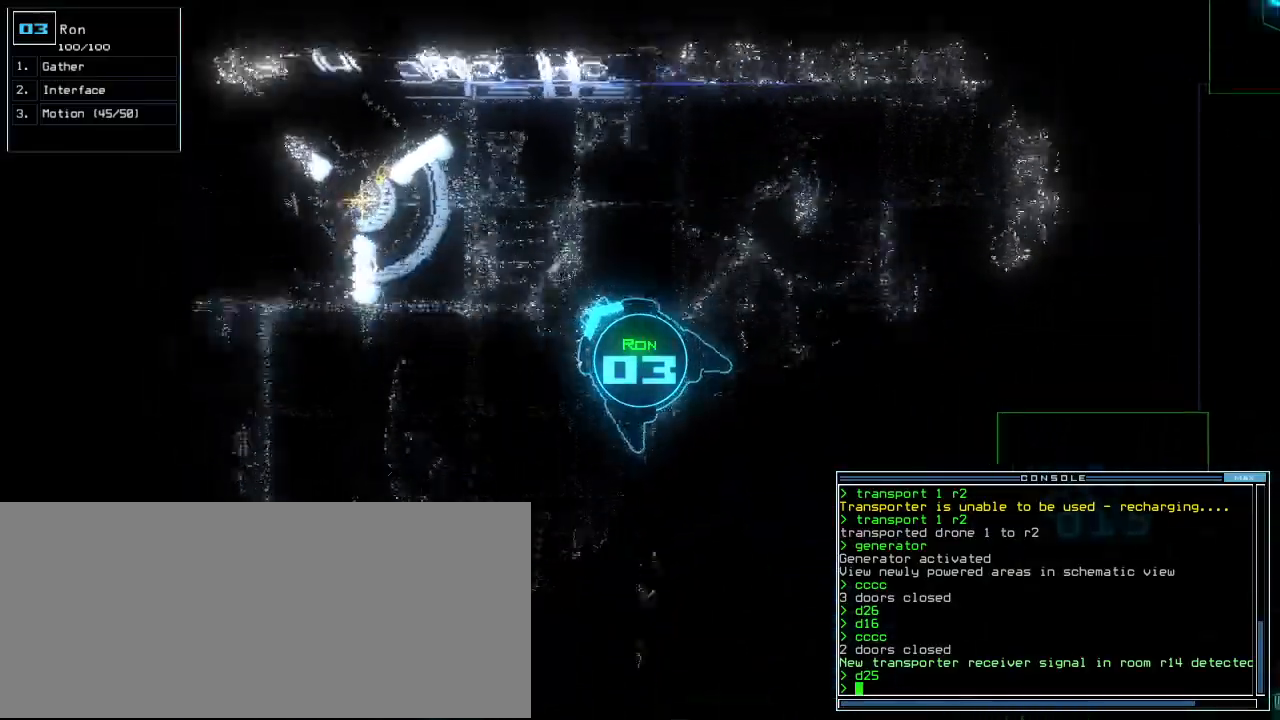
{"keys": ["left", "up"], "events": [[40, "left", "up"], [160, "left", "down"]]}
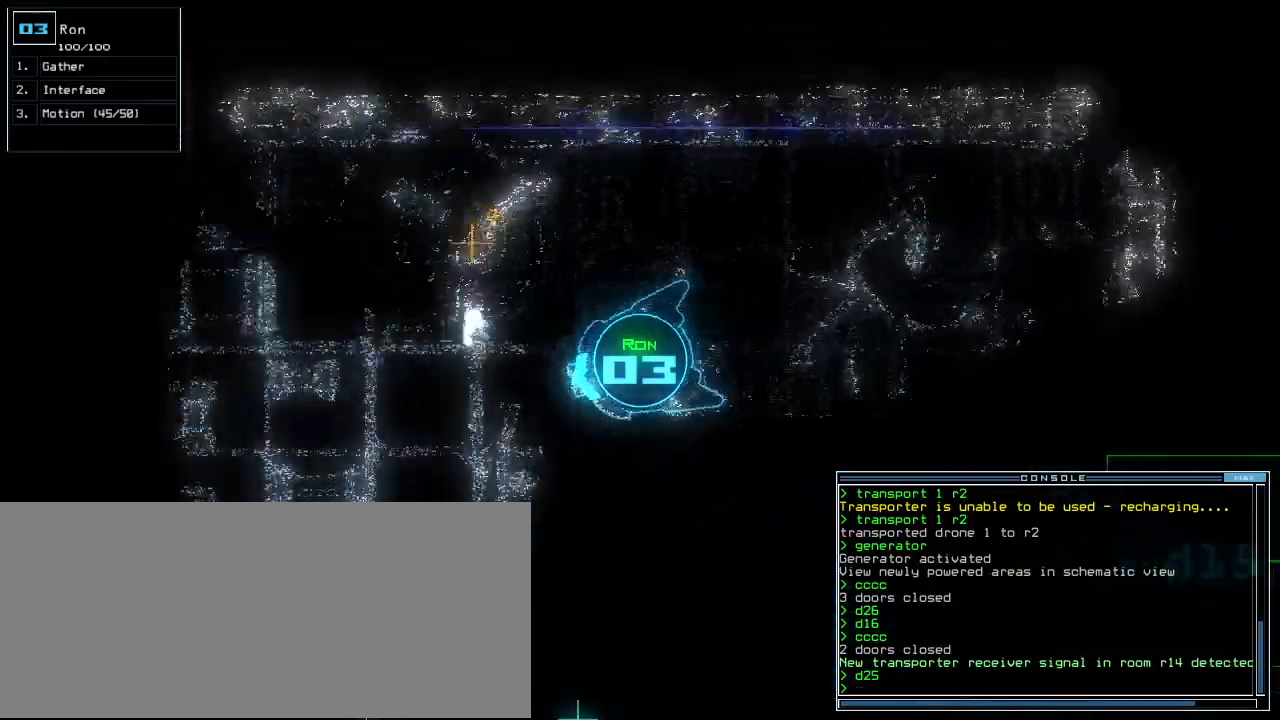
{"keys": ["up"], "events": [[80, "left", "up"]]}